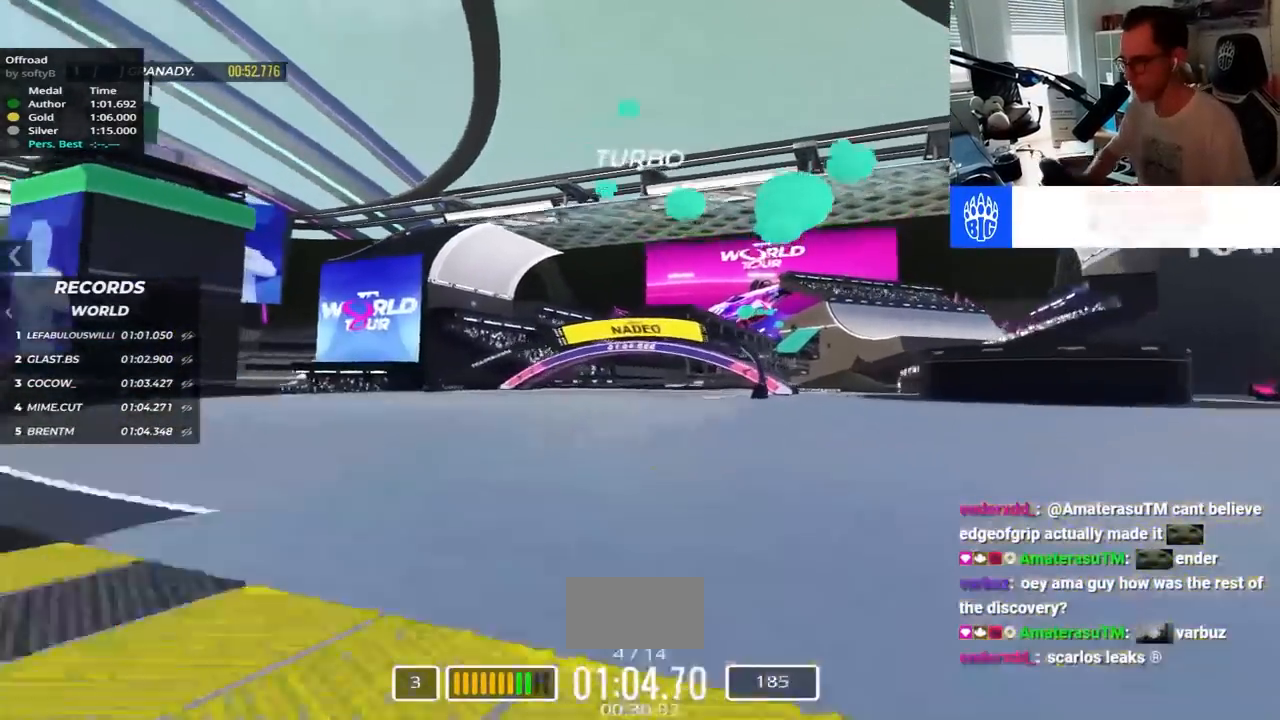
Gameplay with keyboard; each line is a JSON object with the keys held at the frame after it. "events" lists presses ("down") and releases ("up") of "down", "left", "right" and "up" between this image and that frame as [ms after this image, input, new state], when the widget could be followed in between. No other keys are recorded. Mouse input is not recorded.
{"keys": ["left", "up"], "events": [[300, "right", "up"], [400, "left", "down"]]}
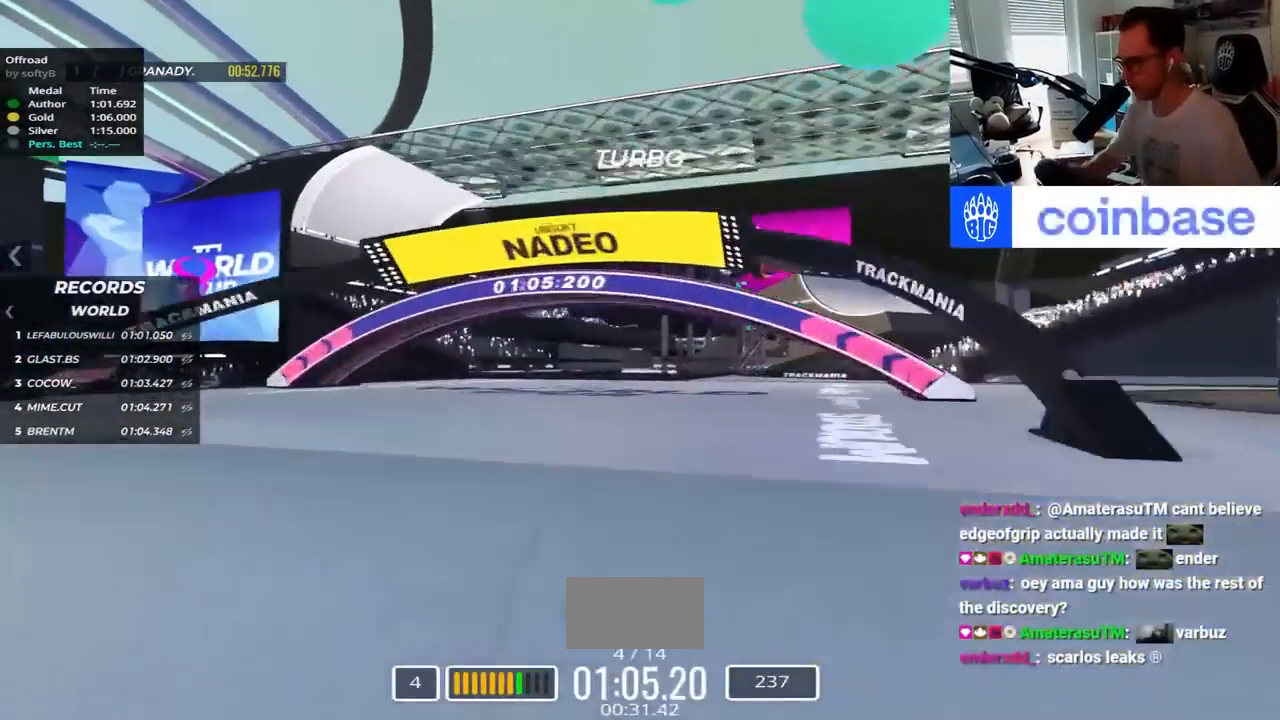
{"keys": ["right", "up"], "events": [[200, "left", "up"], [250, "right", "down"]]}
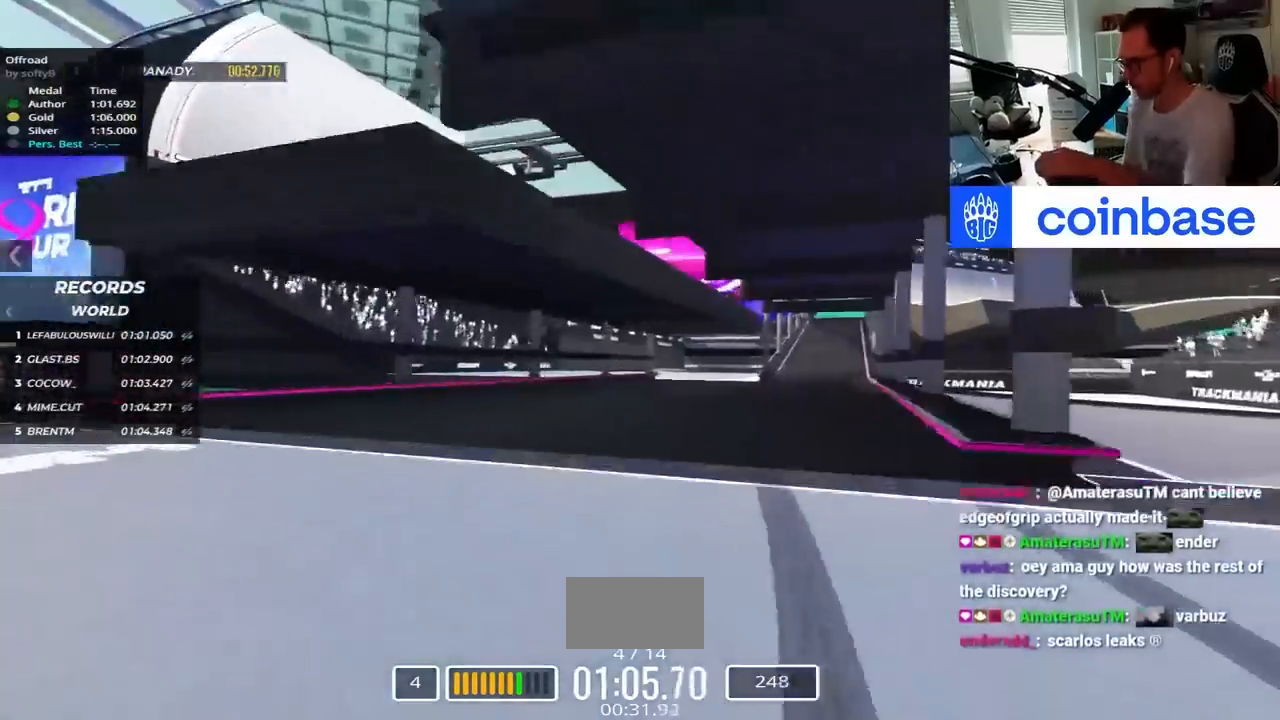
{"keys": ["up"], "events": [[467, "right", "up"]]}
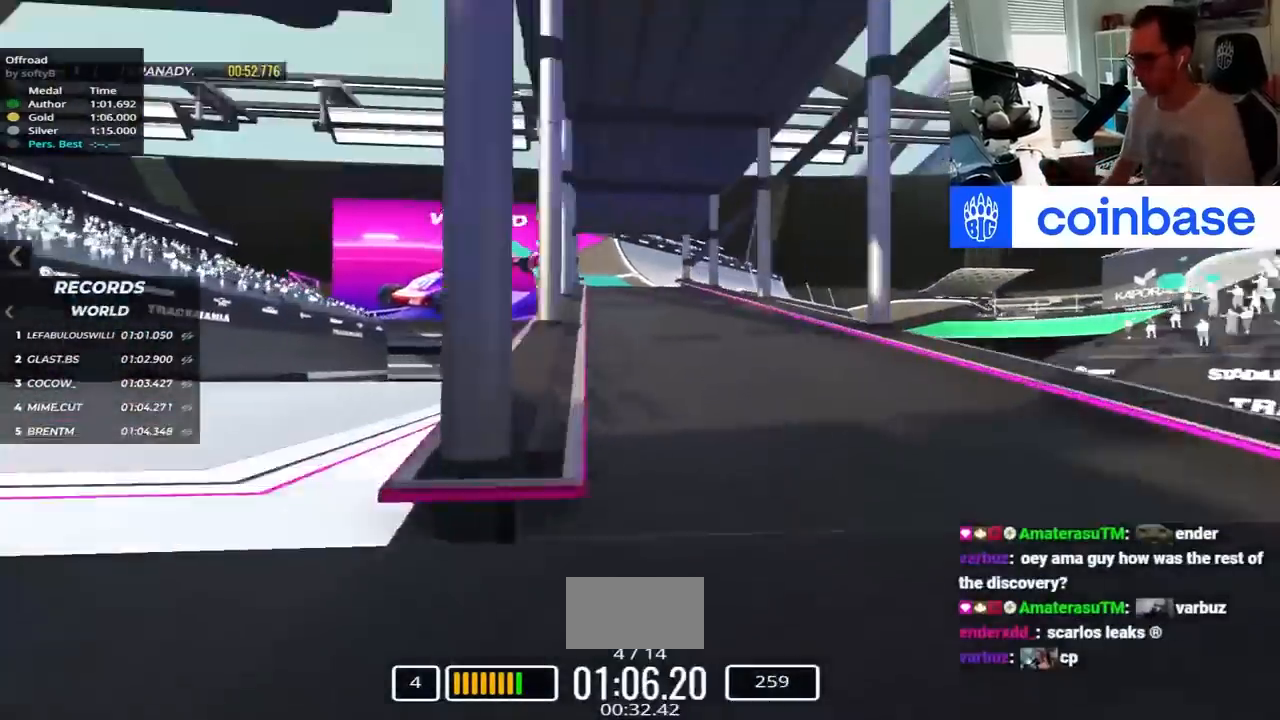
{"keys": ["left", "up"], "events": [[50, "left", "down"]]}
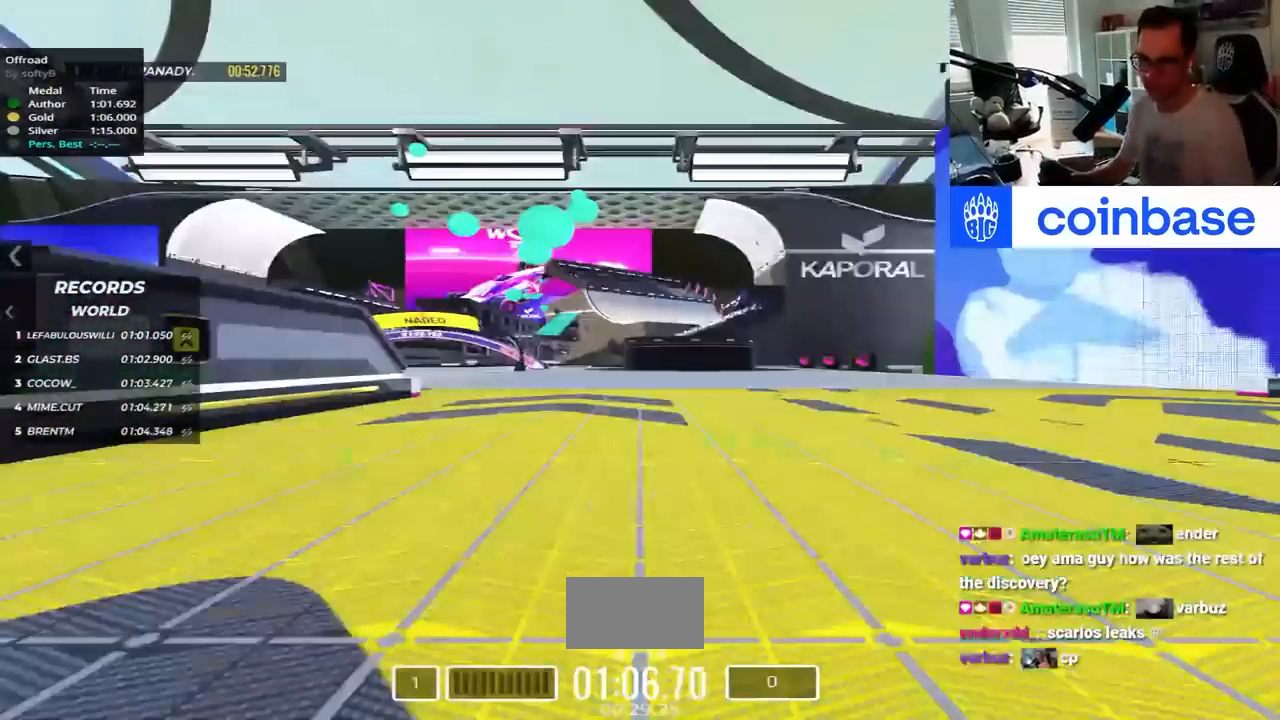
{"keys": ["left", "up"], "events": [[17, "up", "up"], [284, "up", "down"]]}
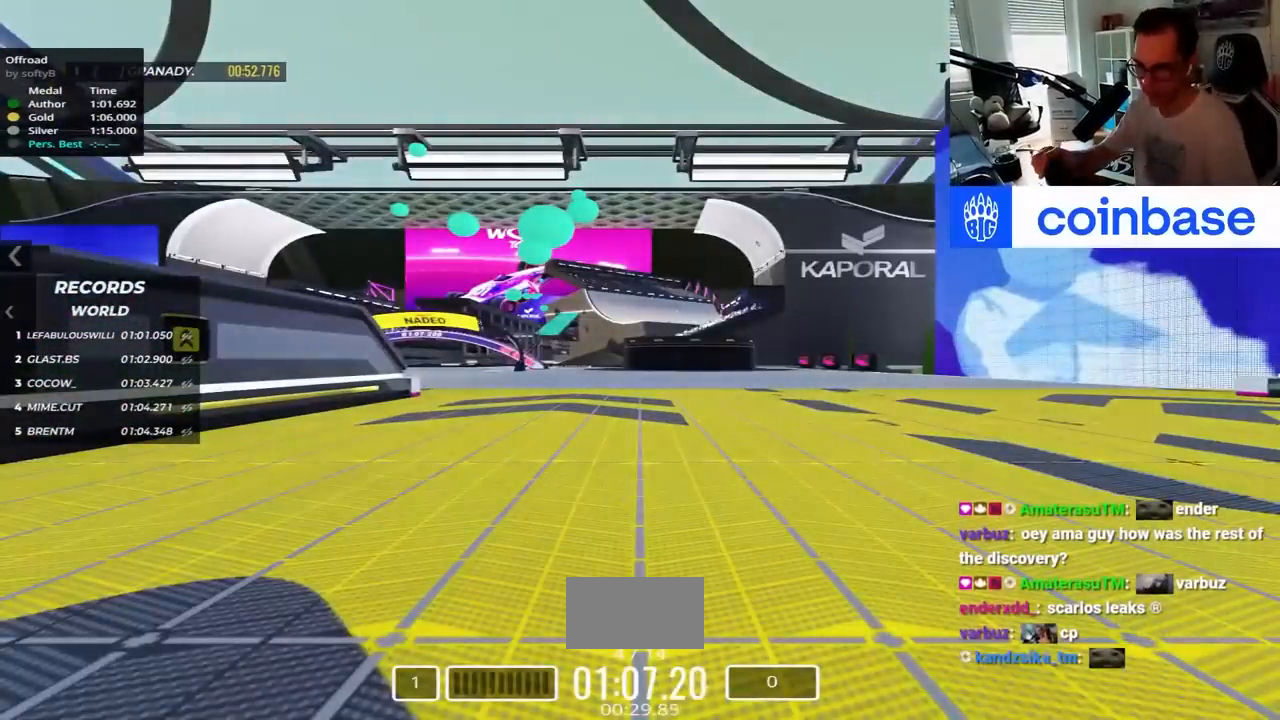
{"keys": ["left", "up"], "events": []}
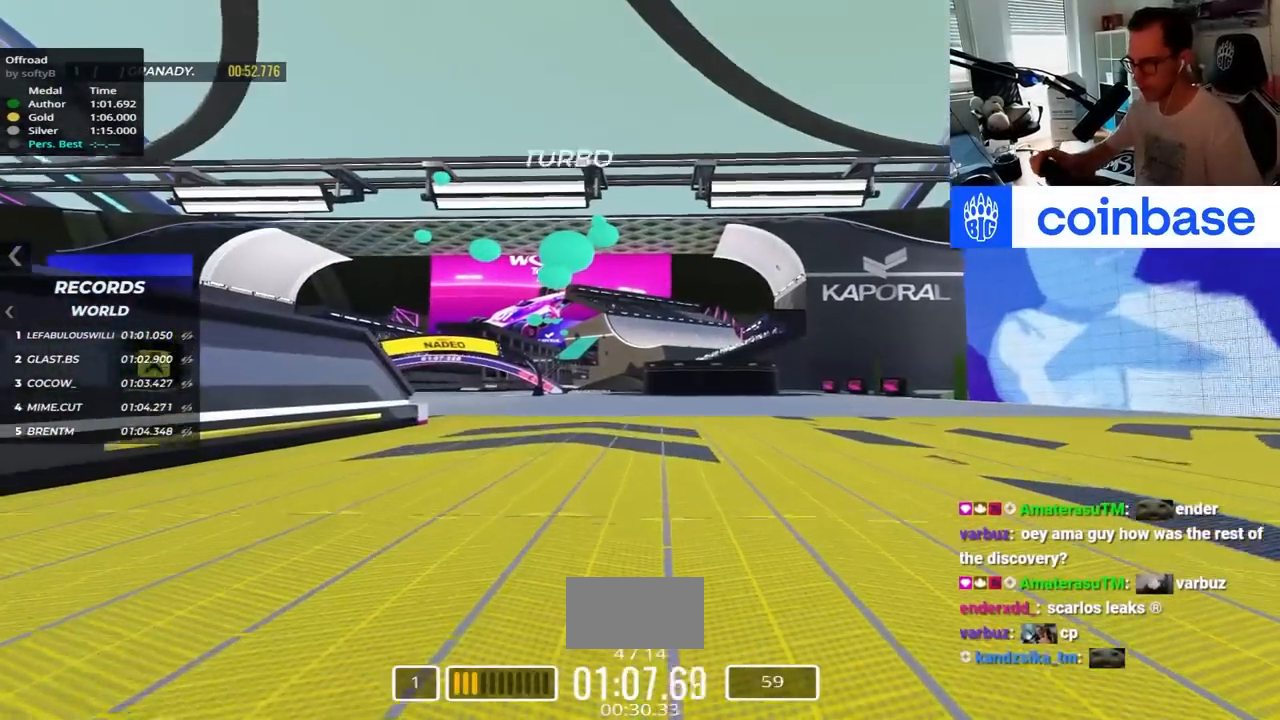
{"keys": ["up"], "events": [[367, "left", "up"]]}
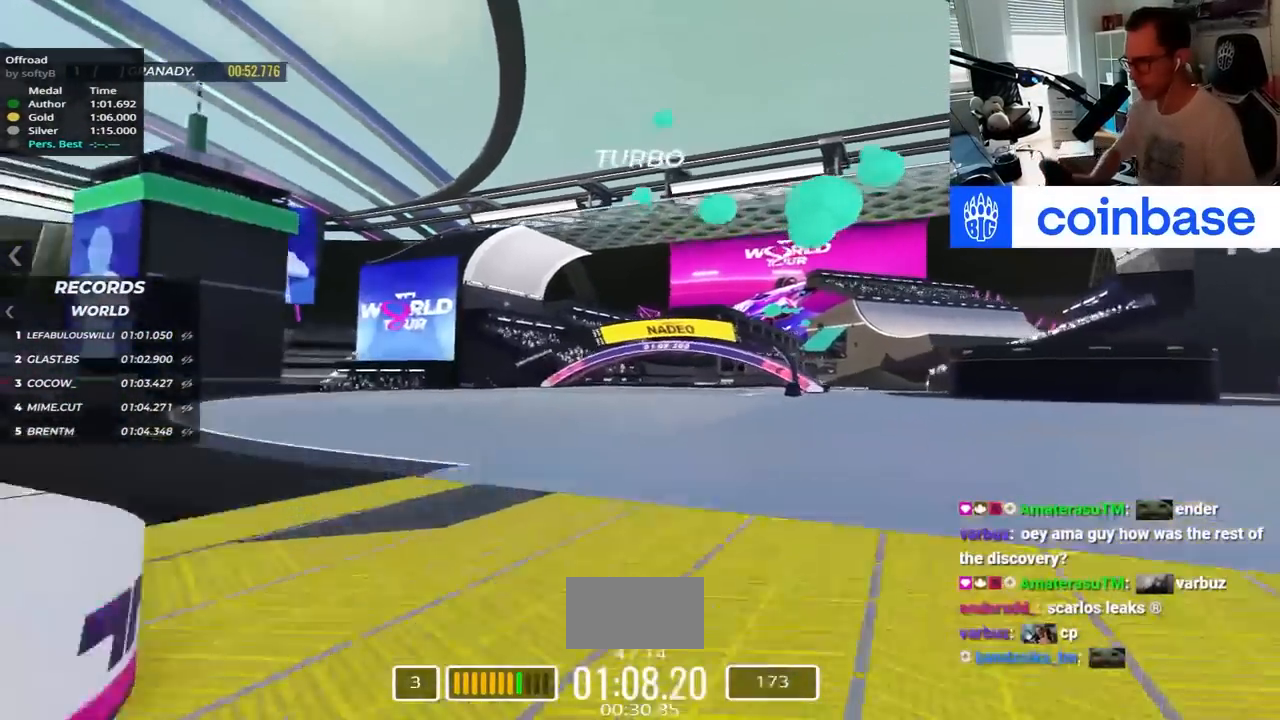
{"keys": ["right", "up"], "events": [[400, "right", "down"]]}
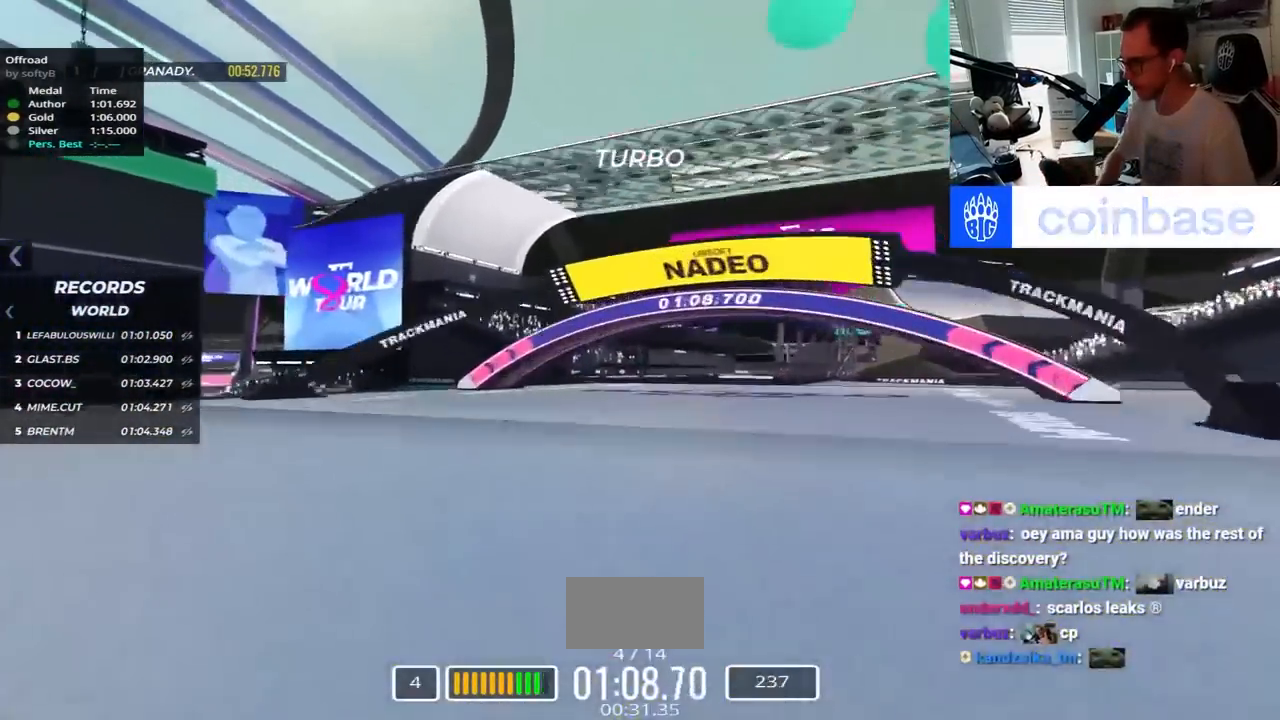
{"keys": ["right", "up"], "events": []}
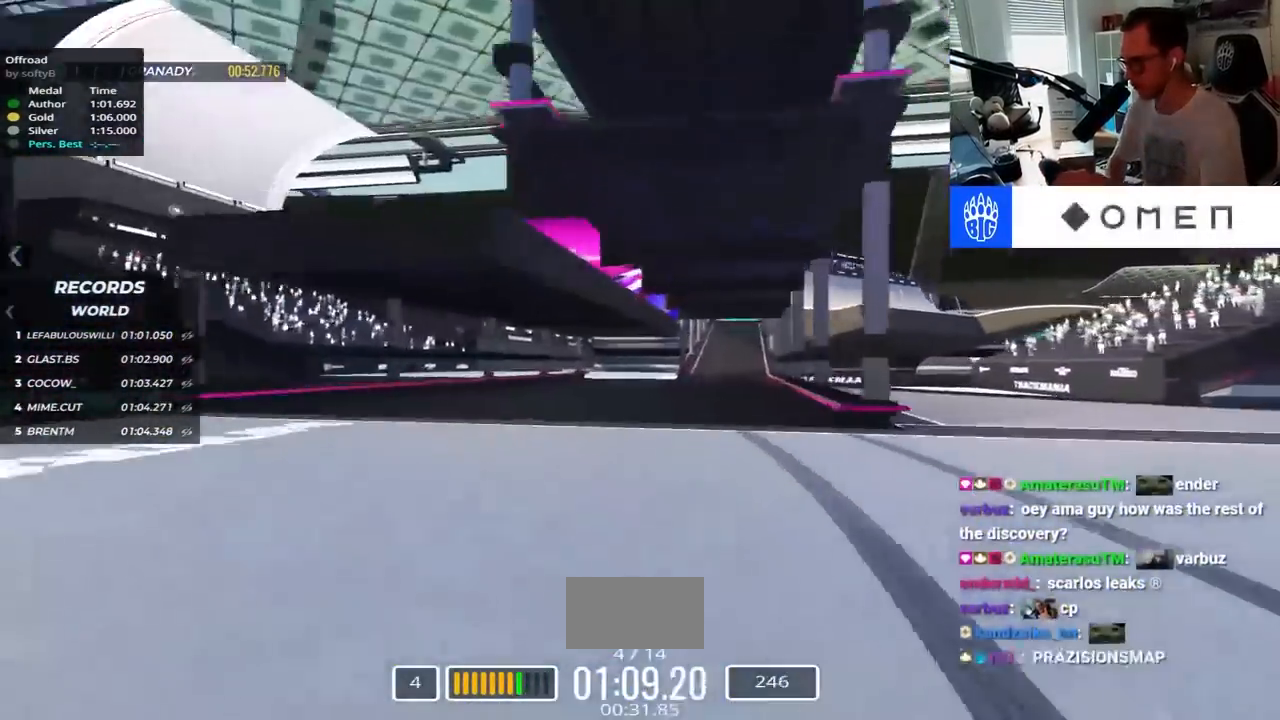
{"keys": ["up"], "events": [[184, "right", "up"], [267, "left", "down"], [450, "left", "up"]]}
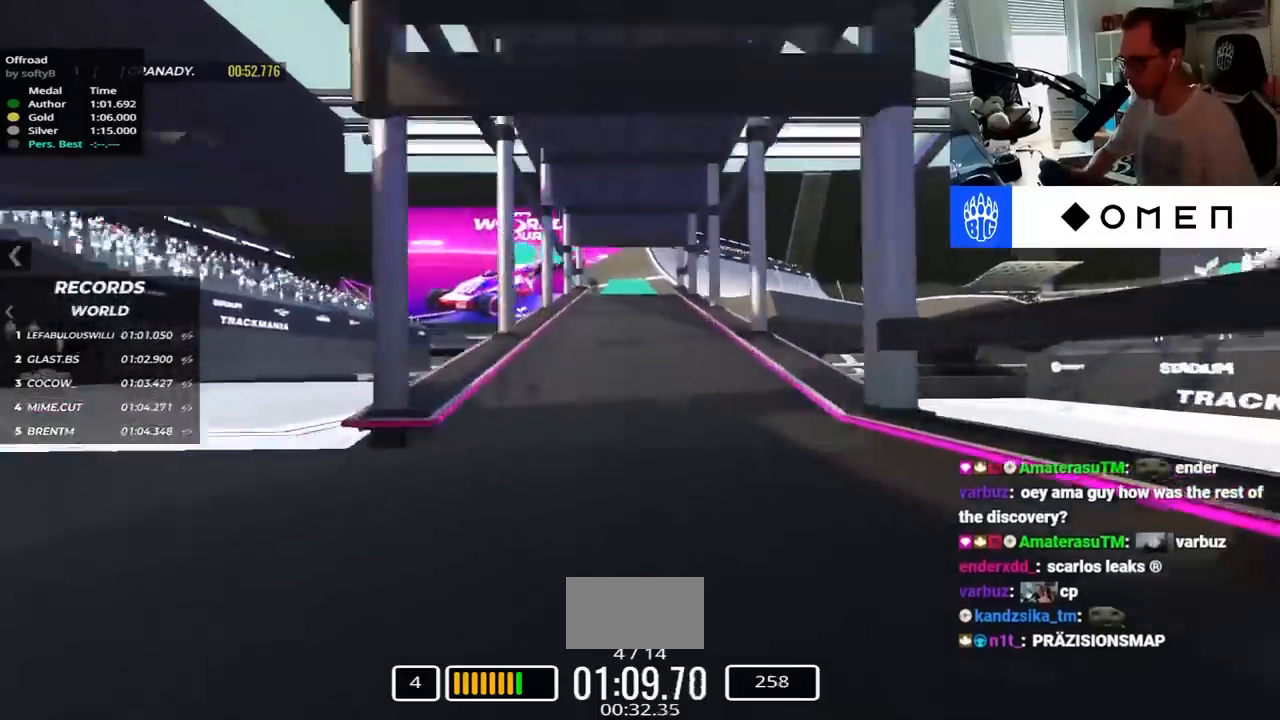
{"keys": ["up"], "events": []}
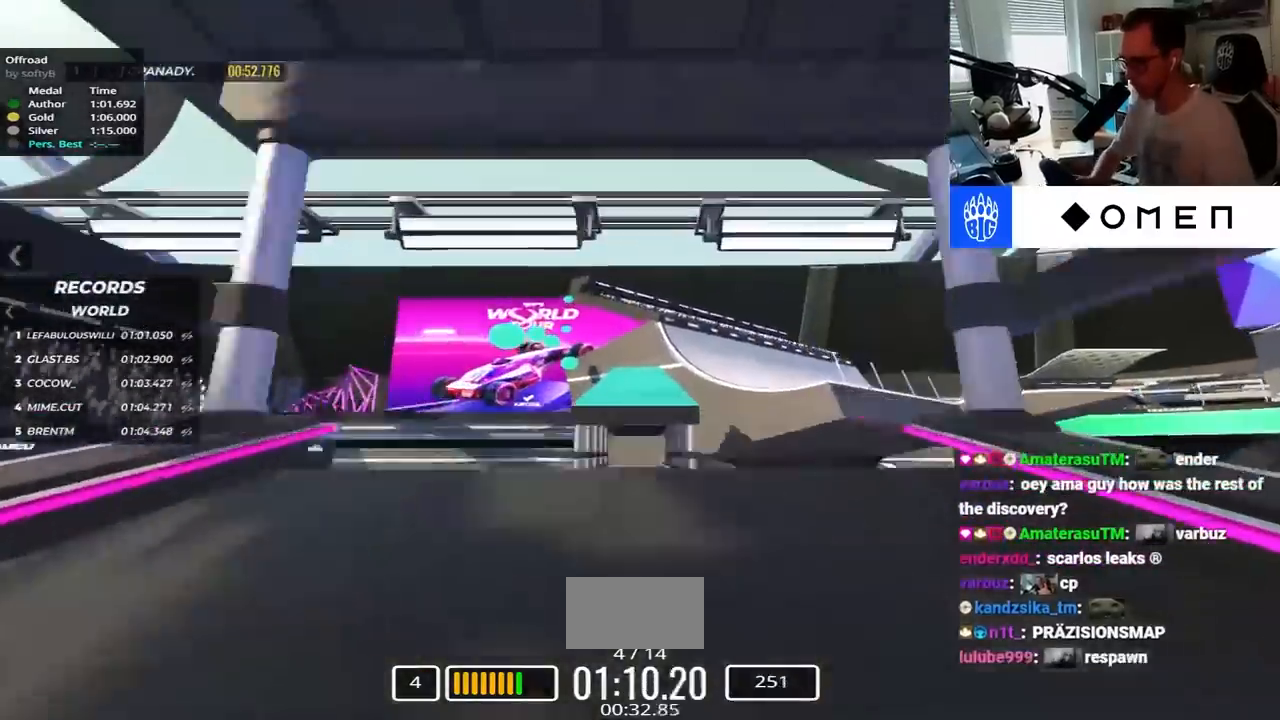
{"keys": ["left", "up"], "events": [[334, "down", "down"], [400, "down", "up"], [417, "left", "down"]]}
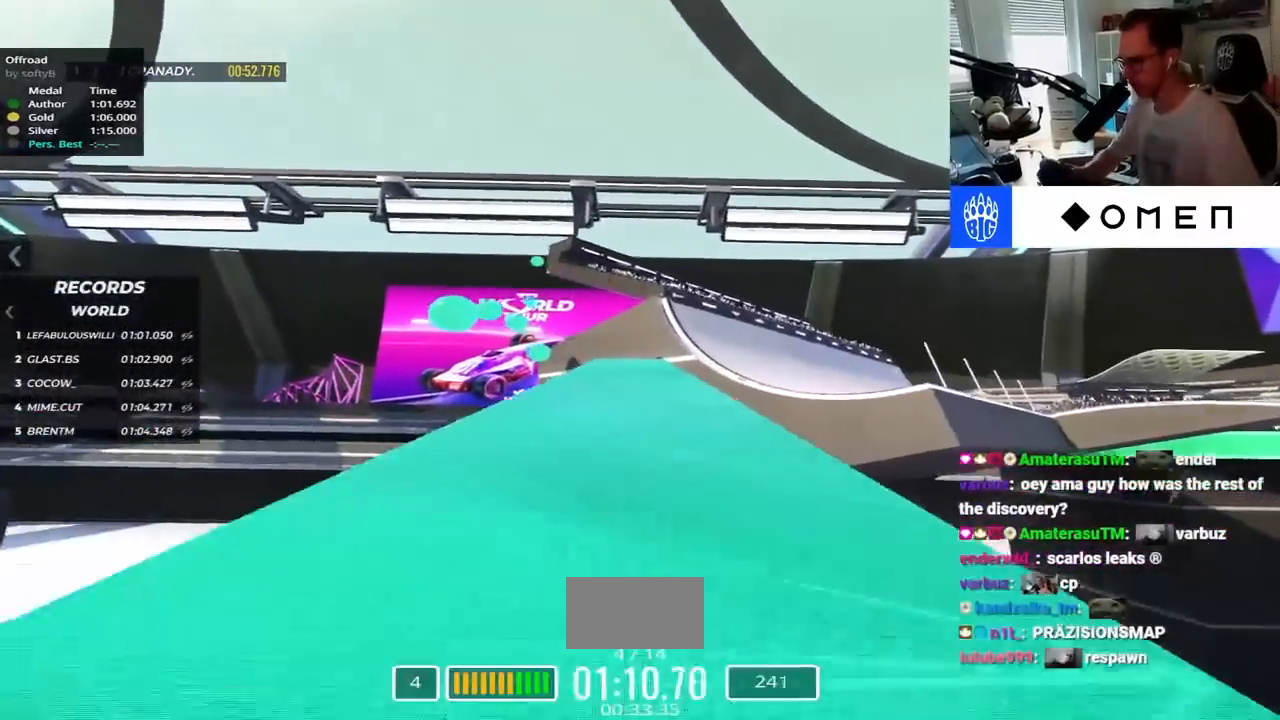
{"keys": ["right", "up"], "events": [[134, "left", "up"], [250, "right", "down"]]}
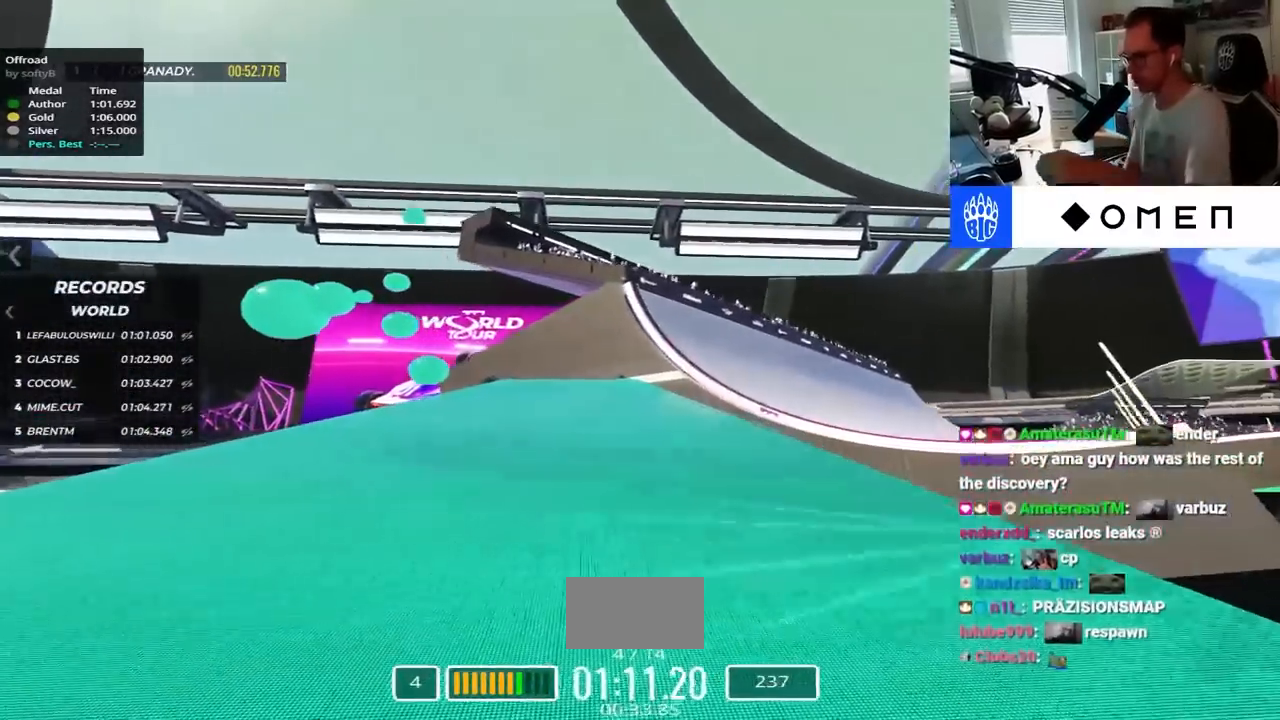
{"keys": ["up"], "events": [[284, "right", "up"]]}
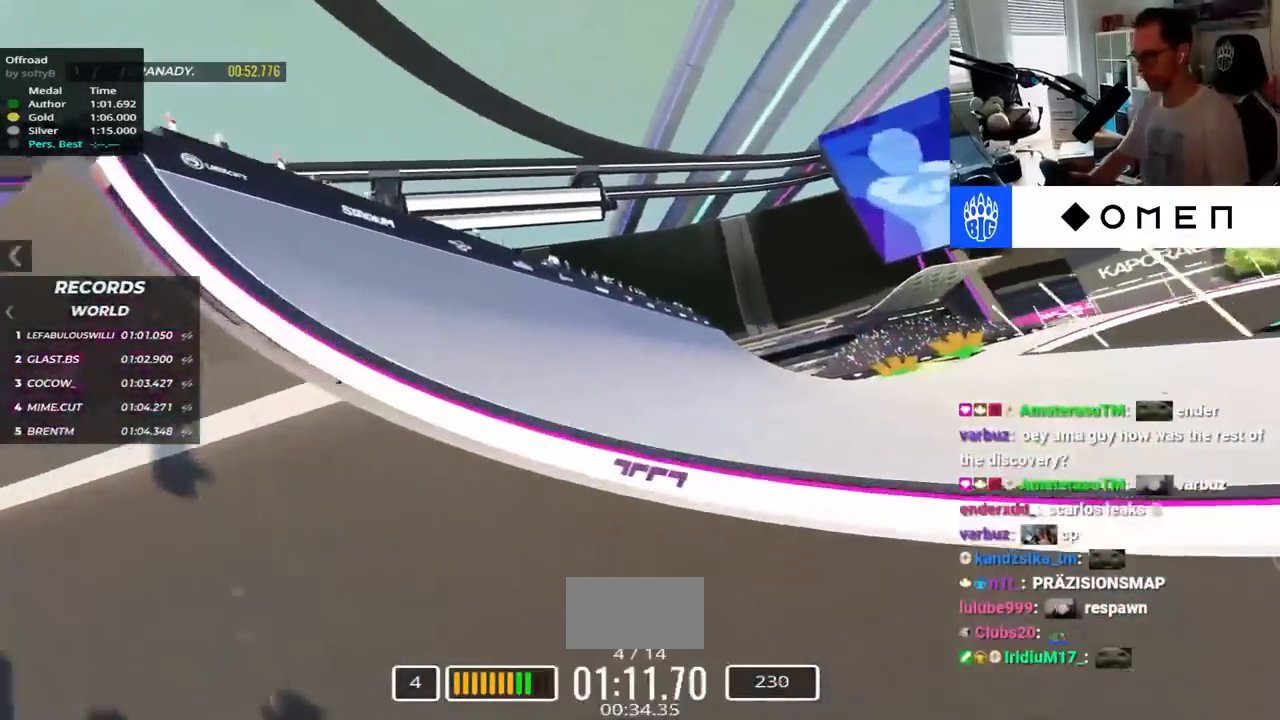
{"keys": ["right", "up"], "events": [[200, "right", "down"]]}
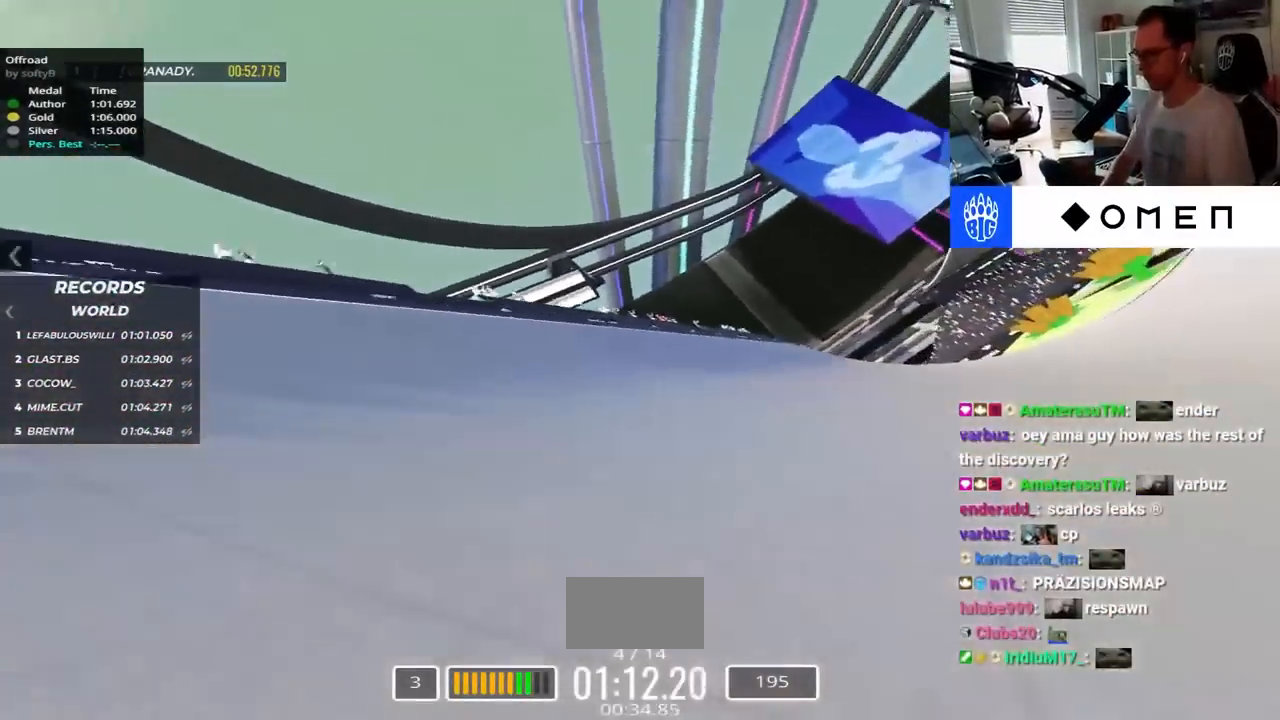
{"keys": ["left", "up"], "events": [[217, "left", "down"], [217, "right", "up"]]}
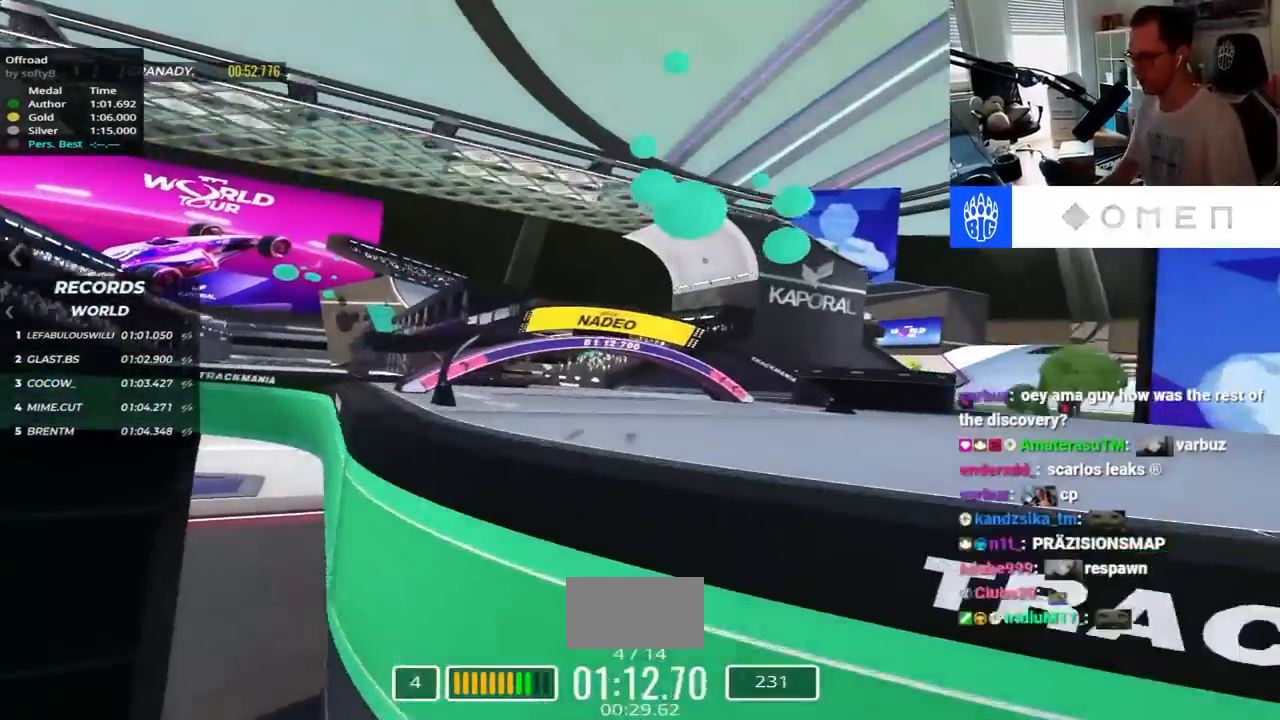
{"keys": ["left"], "events": [[200, "up", "up"]]}
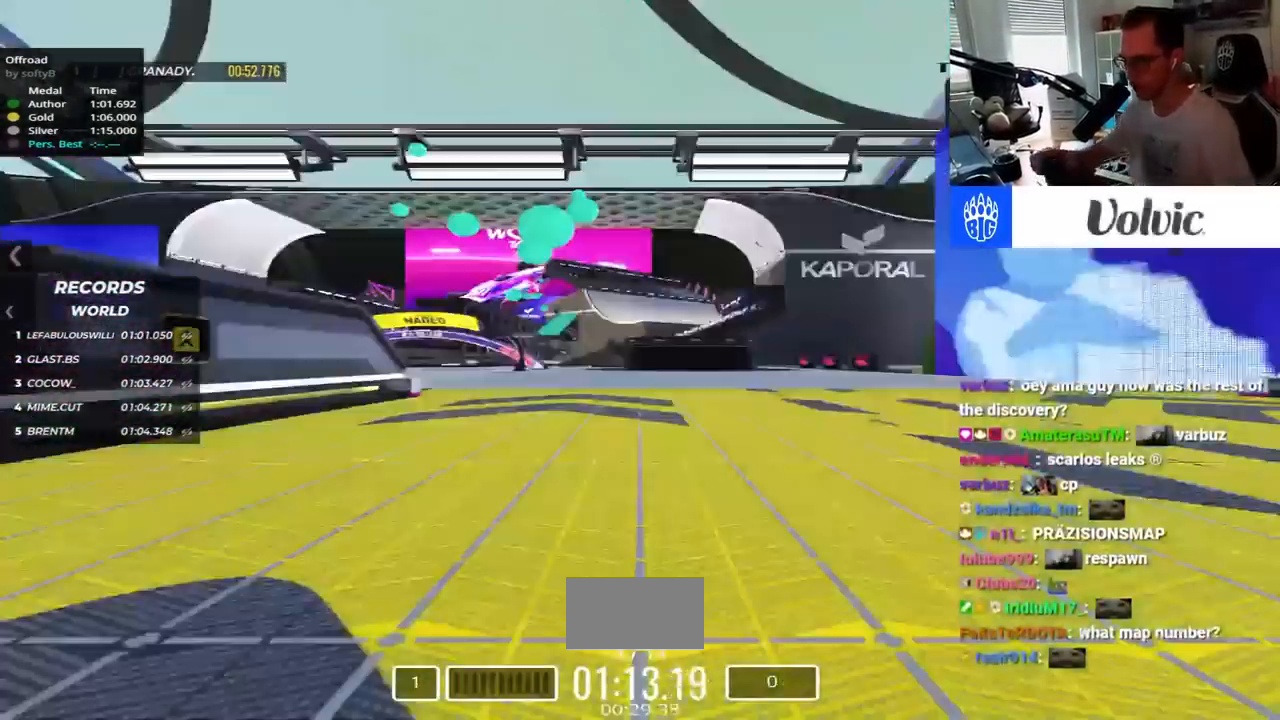
{"keys": ["left", "up"], "events": [[84, "up", "down"]]}
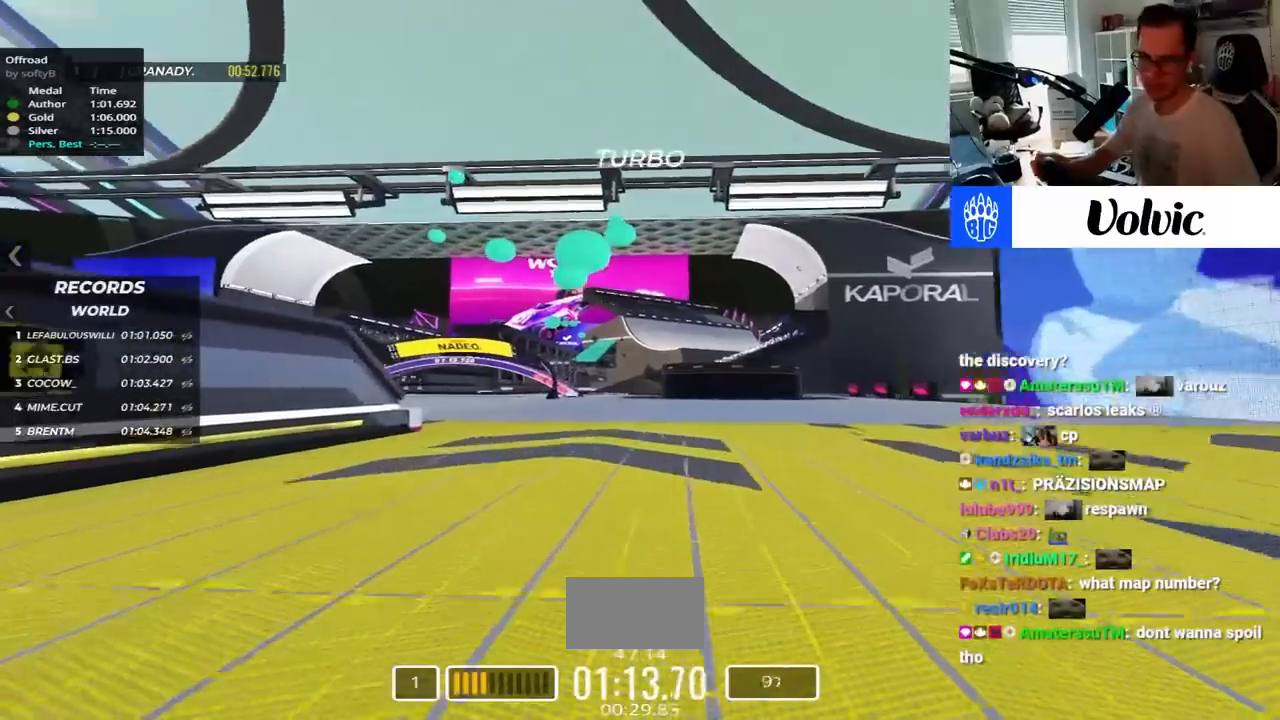
{"keys": ["right", "up"], "events": [[367, "left", "up"], [434, "right", "down"]]}
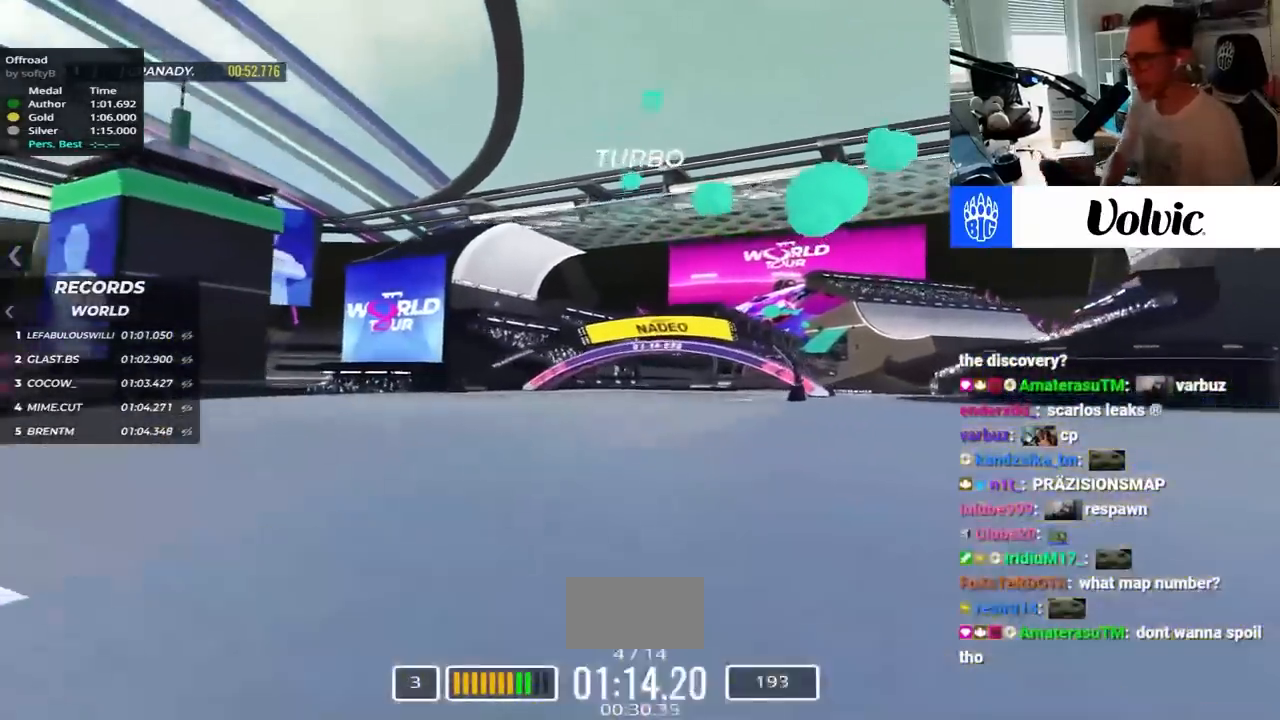
{"keys": ["right", "up"], "events": [[134, "right", "up"], [217, "left", "down"], [400, "left", "up"], [467, "right", "down"]]}
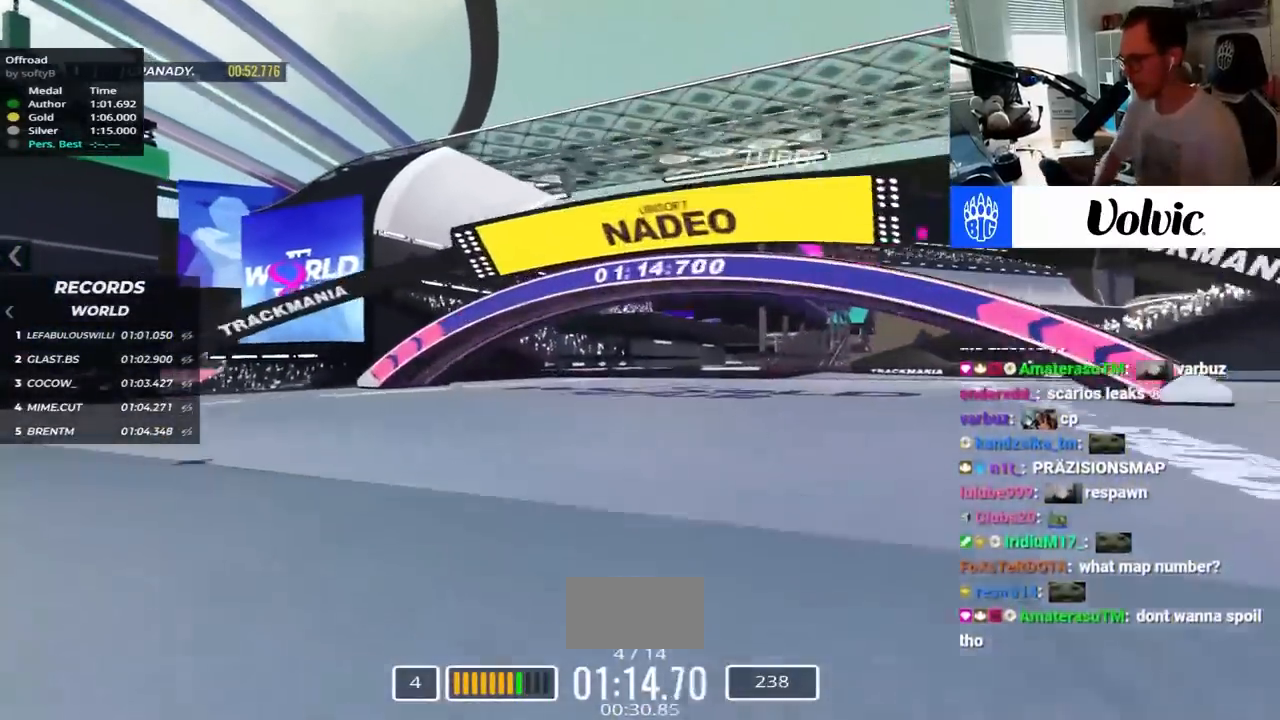
{"keys": ["right", "up"], "events": []}
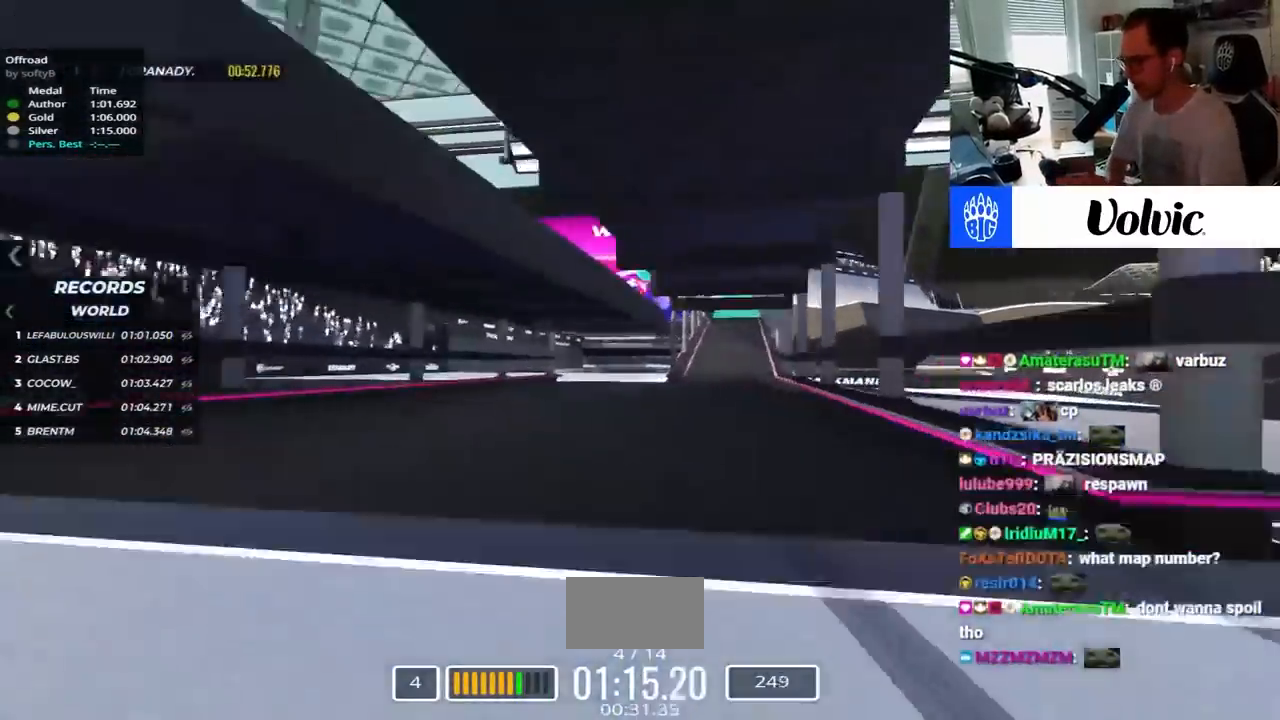
{"keys": ["up"], "events": [[200, "right", "up"], [317, "left", "down"], [484, "left", "up"]]}
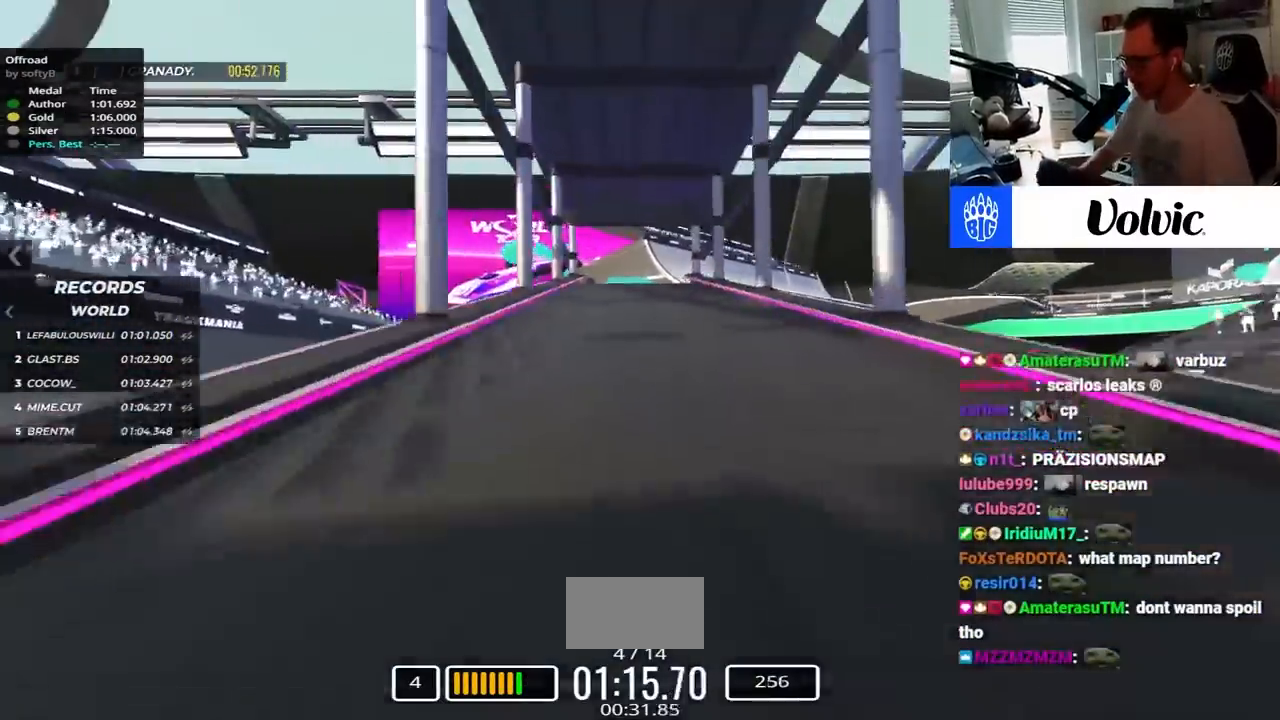
{"keys": ["up"], "events": []}
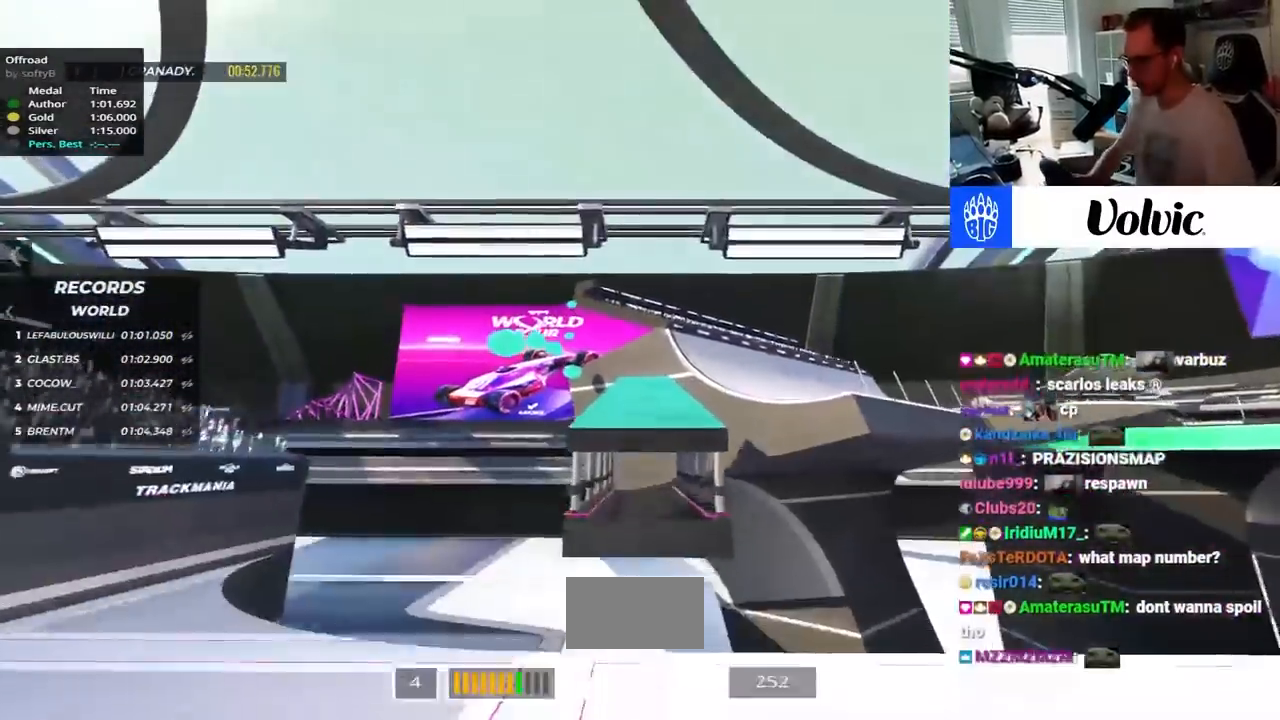
{"keys": ["up"], "events": [[200, "down", "down"], [267, "down", "up"], [300, "left", "down"], [484, "left", "up"]]}
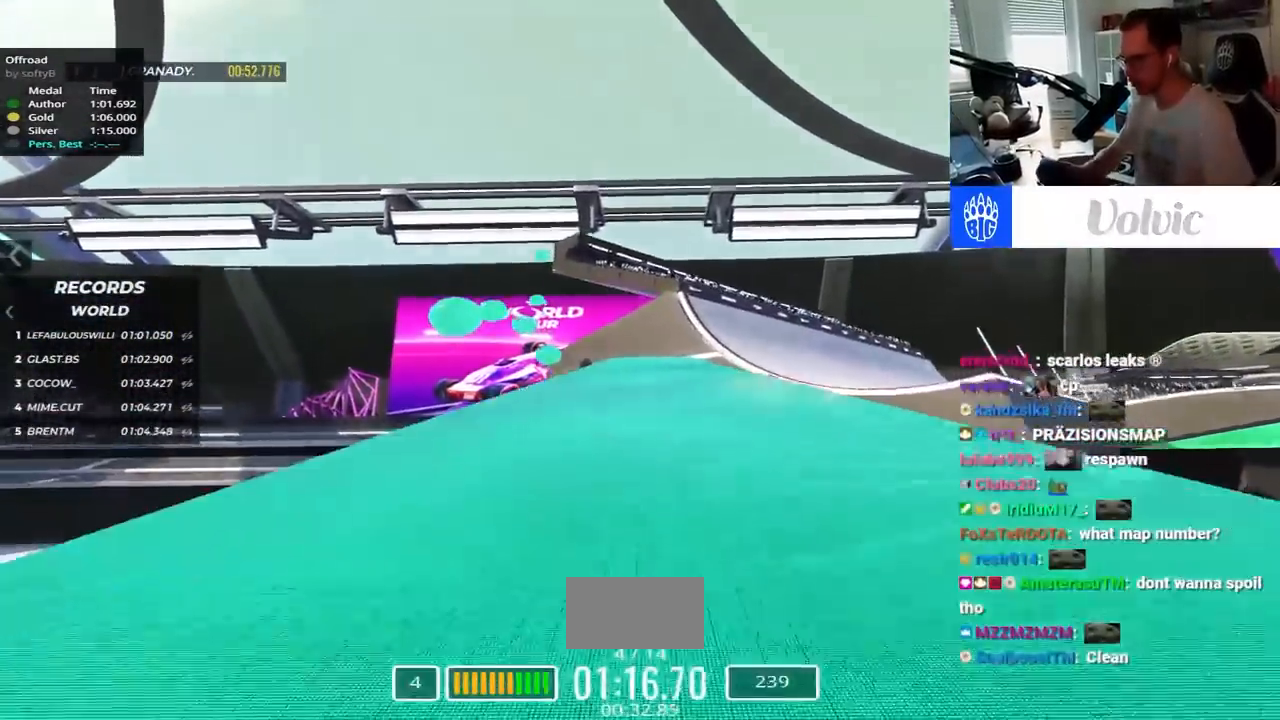
{"keys": ["right", "up"], "events": [[67, "right", "down"]]}
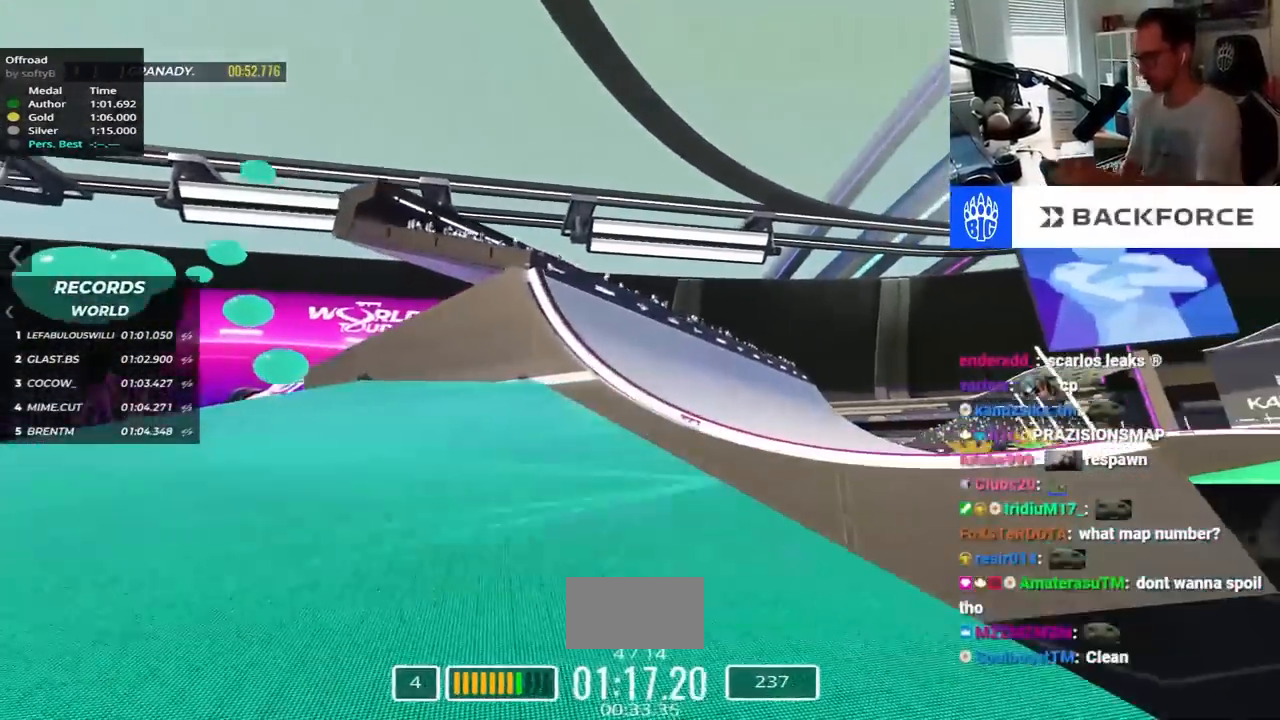
{"keys": ["down", "right", "up"], "events": [[84, "right", "up"], [467, "down", "down"], [500, "right", "down"]]}
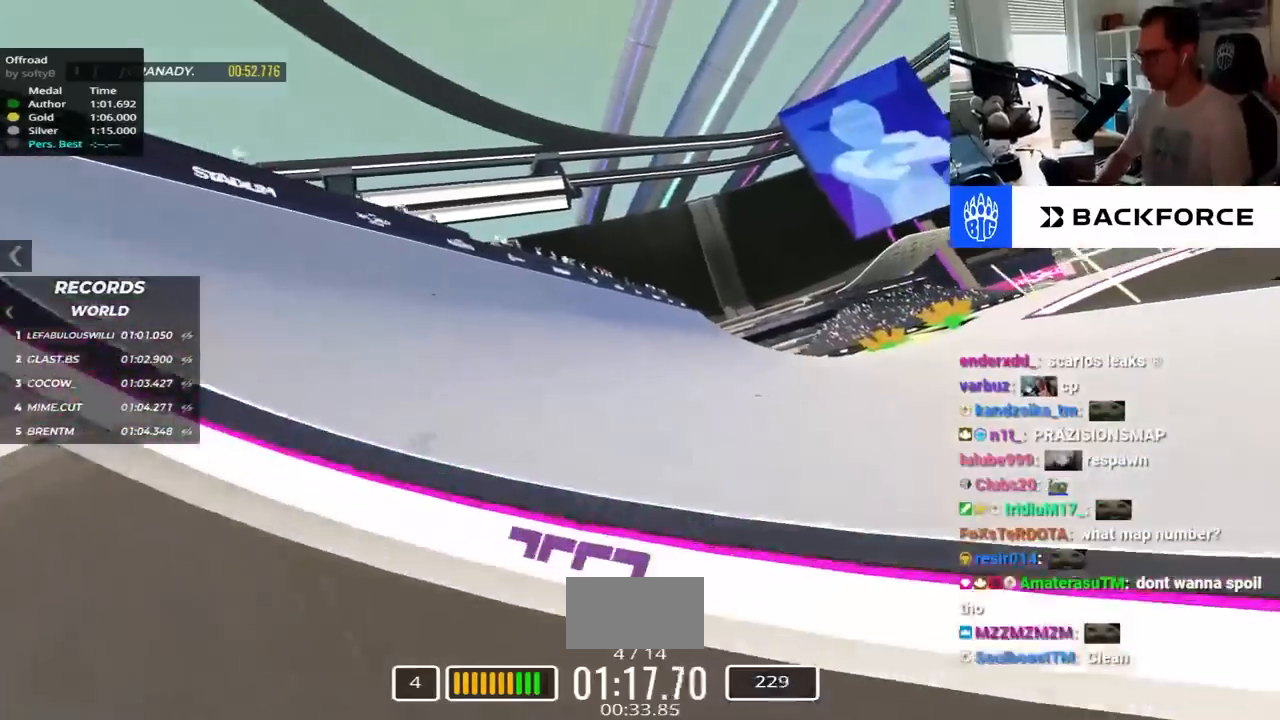
{"keys": ["right", "up"], "events": [[50, "down", "up"]]}
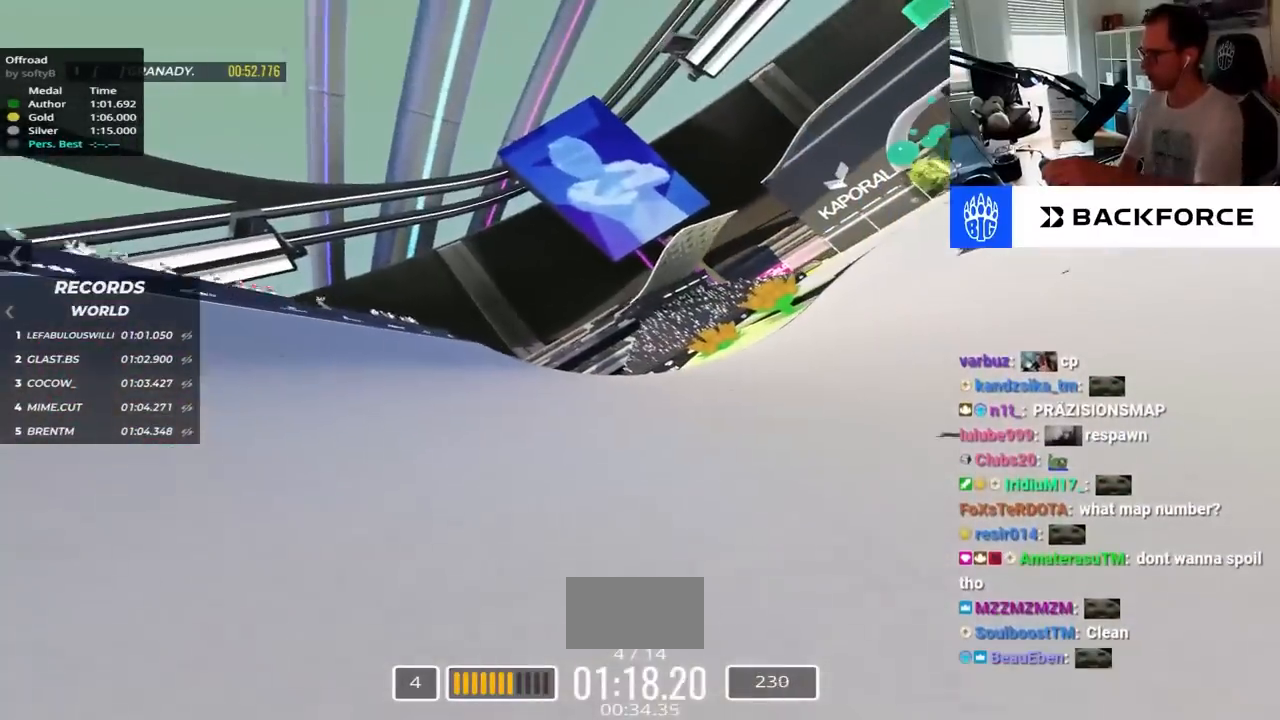
{"keys": ["right", "up"], "events": []}
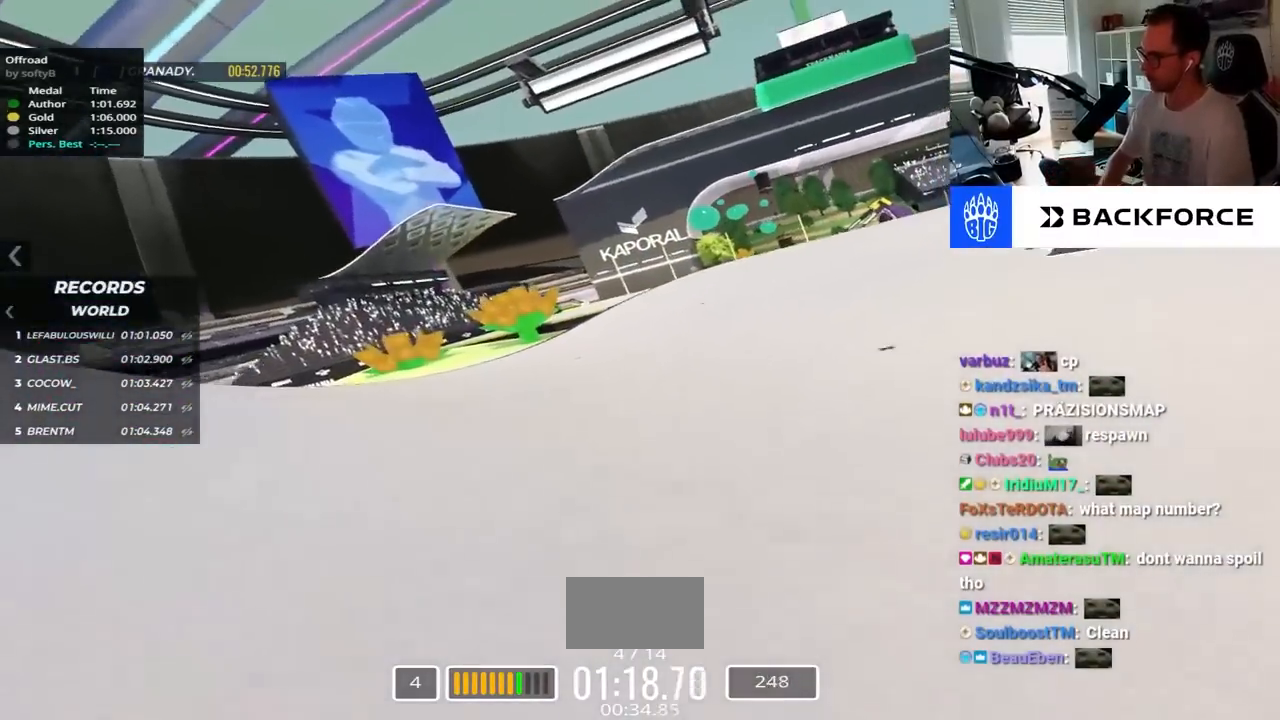
{"keys": ["right", "up"], "events": [[300, "right", "up"], [484, "right", "down"]]}